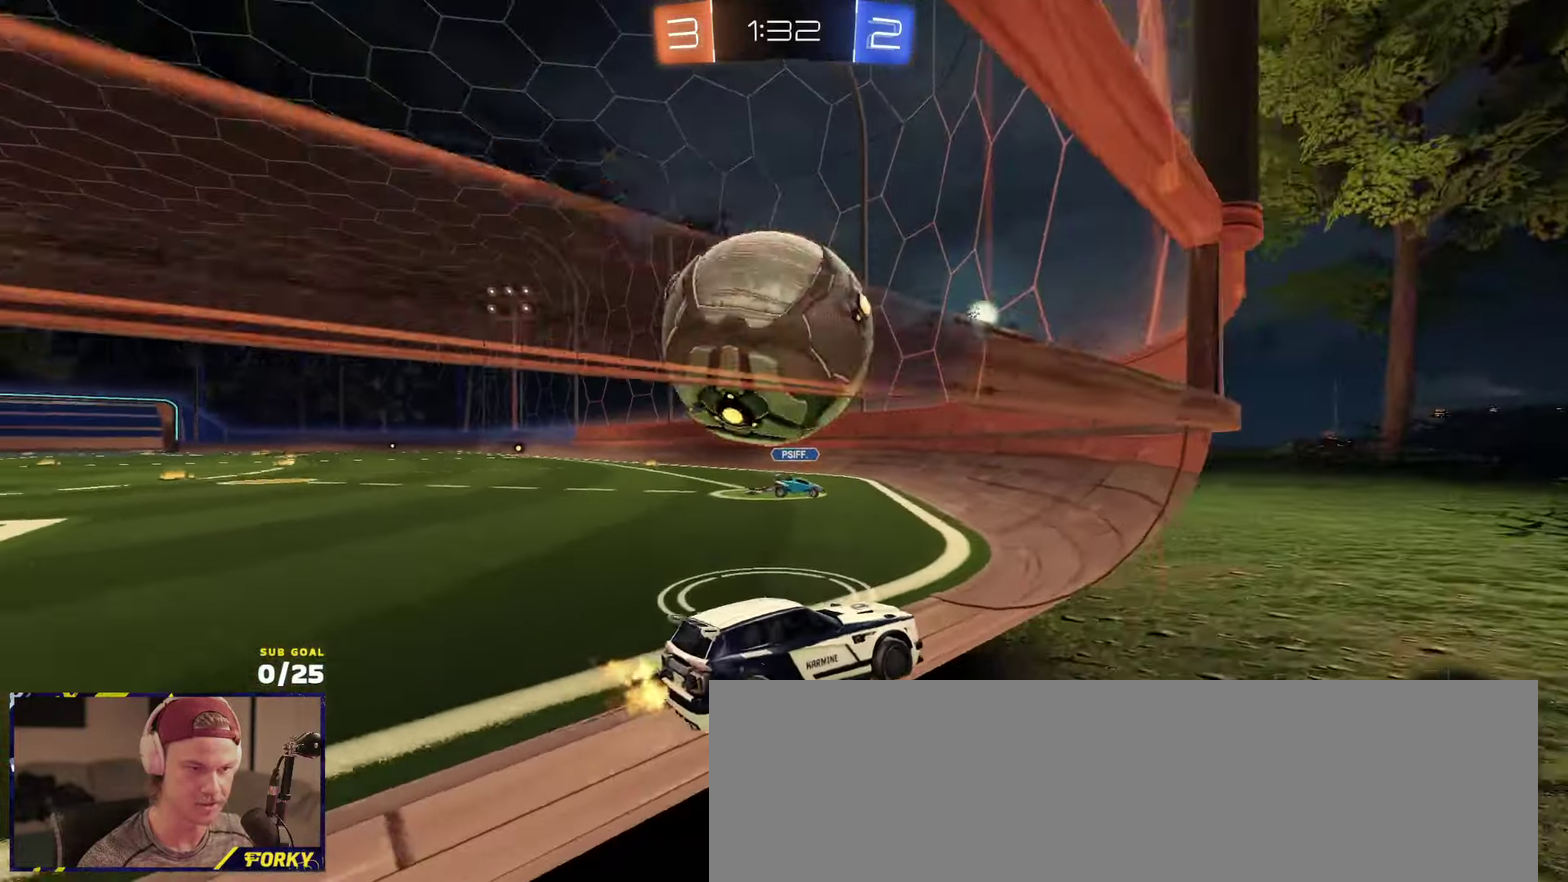
Gameplay with a controller (Xbox layout); each line is a JSON object with the inputs held at the frame after it. "events" lists button and stick changes between this image and that frame as [ms after this image, input, new state], when the widget could be followed in between.
{"buttons": ["A", "R2"], "left_stick": "center", "right_stick": "center", "events": [[33, "left_stick", "left"], [83, "left_stick", "center"], [116, "R2", "down"], [150, "left_stick", "left"], [183, "R2", "up"], [300, "R2", "down"], [366, "left_stick", "center"], [433, "A", "down"]]}
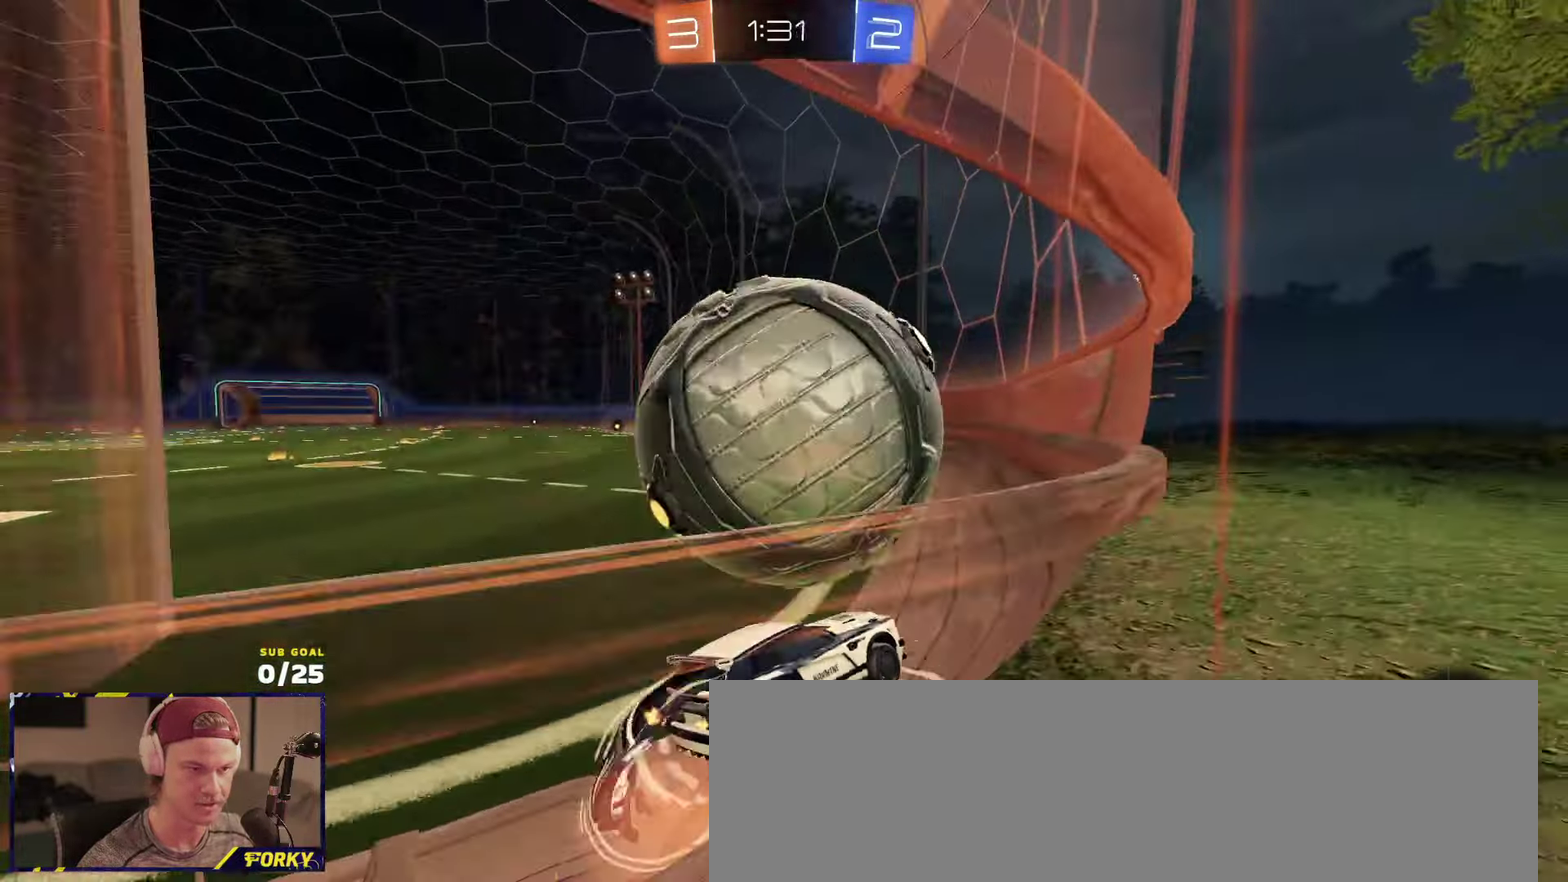
{"buttons": ["Y", "L1", "R2"], "left_stick": "down-left", "right_stick": "center", "events": [[16, "L1", "down"], [33, "left_stick", "left"], [83, "A", "up"], [116, "left_stick", "up-left"], [133, "A", "down"], [233, "left_stick", "down"], [366, "A", "up"], [483, "Y", "down"], [500, "left_stick", "down-left"]]}
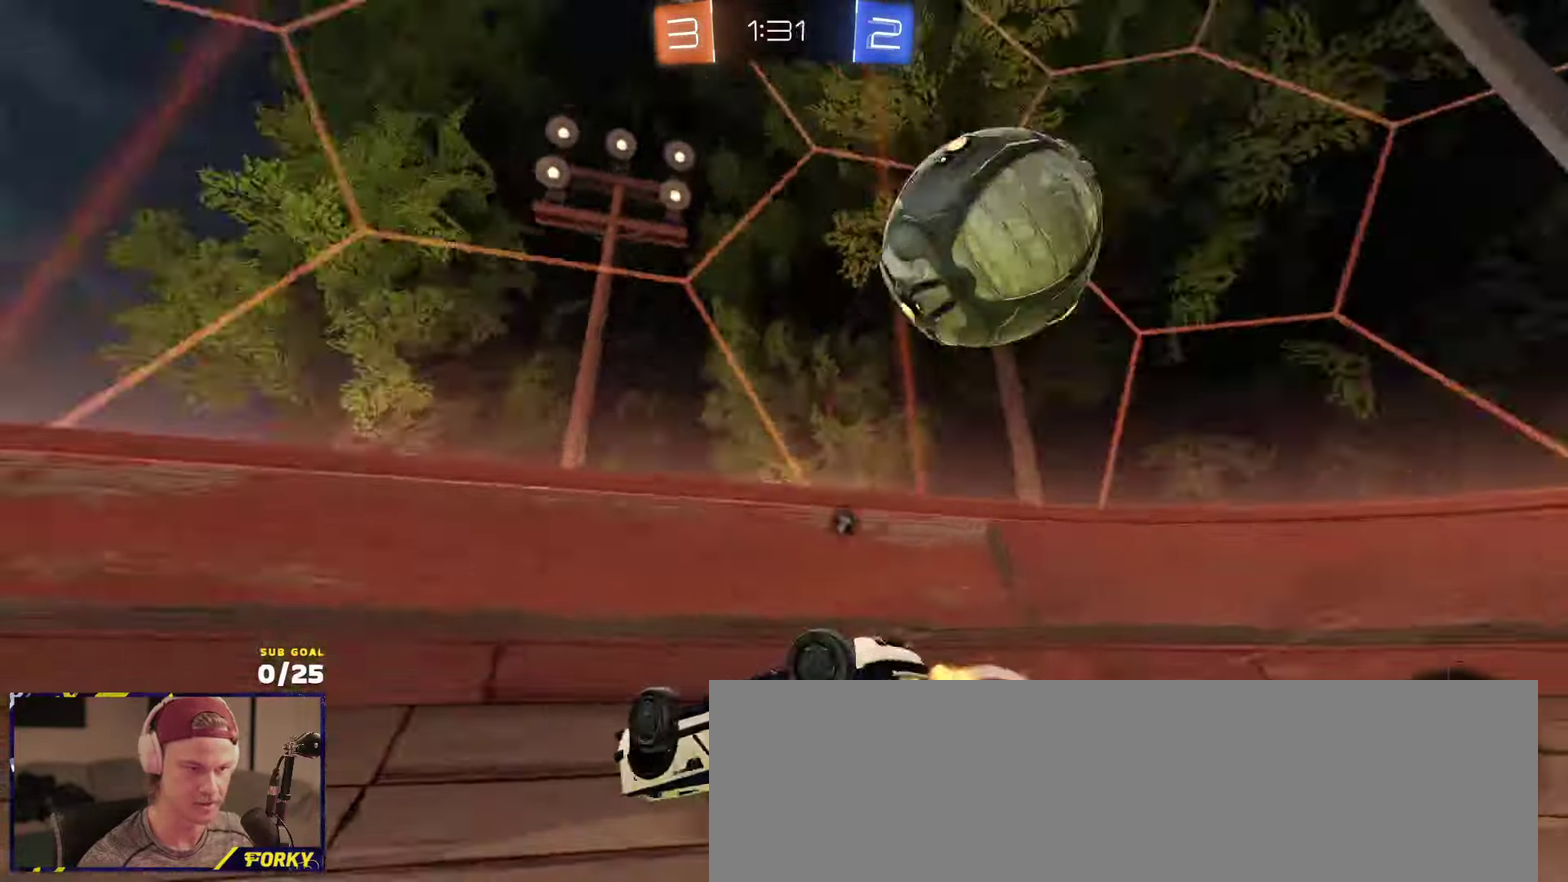
{"buttons": ["X", "R2"], "left_stick": "down-left", "right_stick": "center", "events": [[83, "Y", "up"], [433, "L1", "up"], [450, "X", "down"]]}
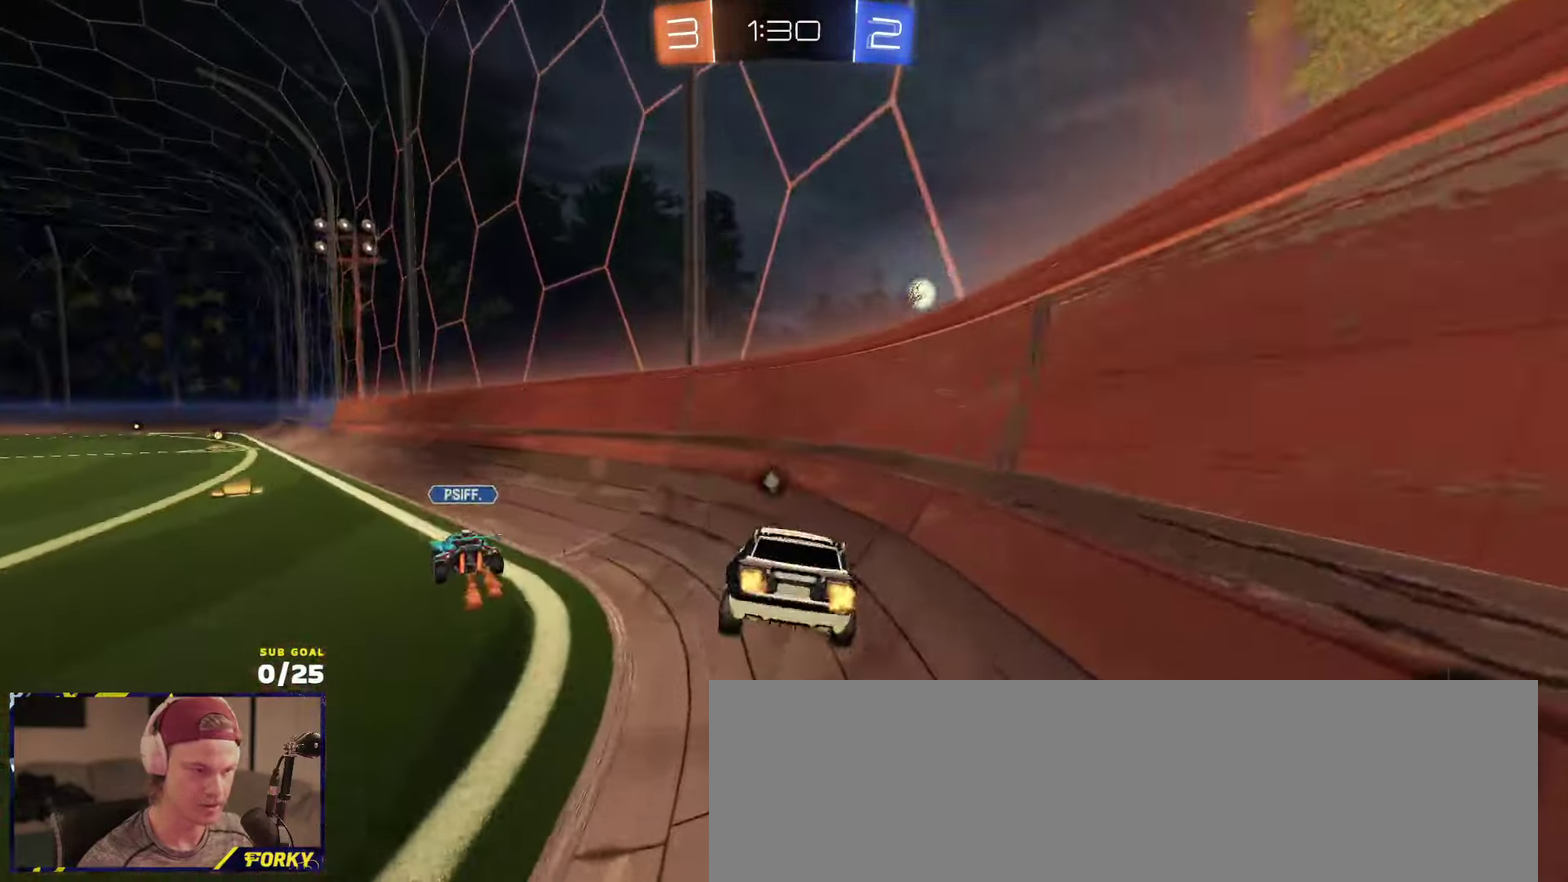
{"buttons": ["X", "R2"], "left_stick": "left", "right_stick": "center", "events": [[16, "left_stick", "down"], [66, "X", "up"], [66, "left_stick", "down-right"], [250, "left_stick", "down-left"], [266, "Y", "down"], [300, "left_stick", "center"], [333, "Y", "up"], [350, "left_stick", "down-left"], [416, "X", "down"], [416, "left_stick", "left"]]}
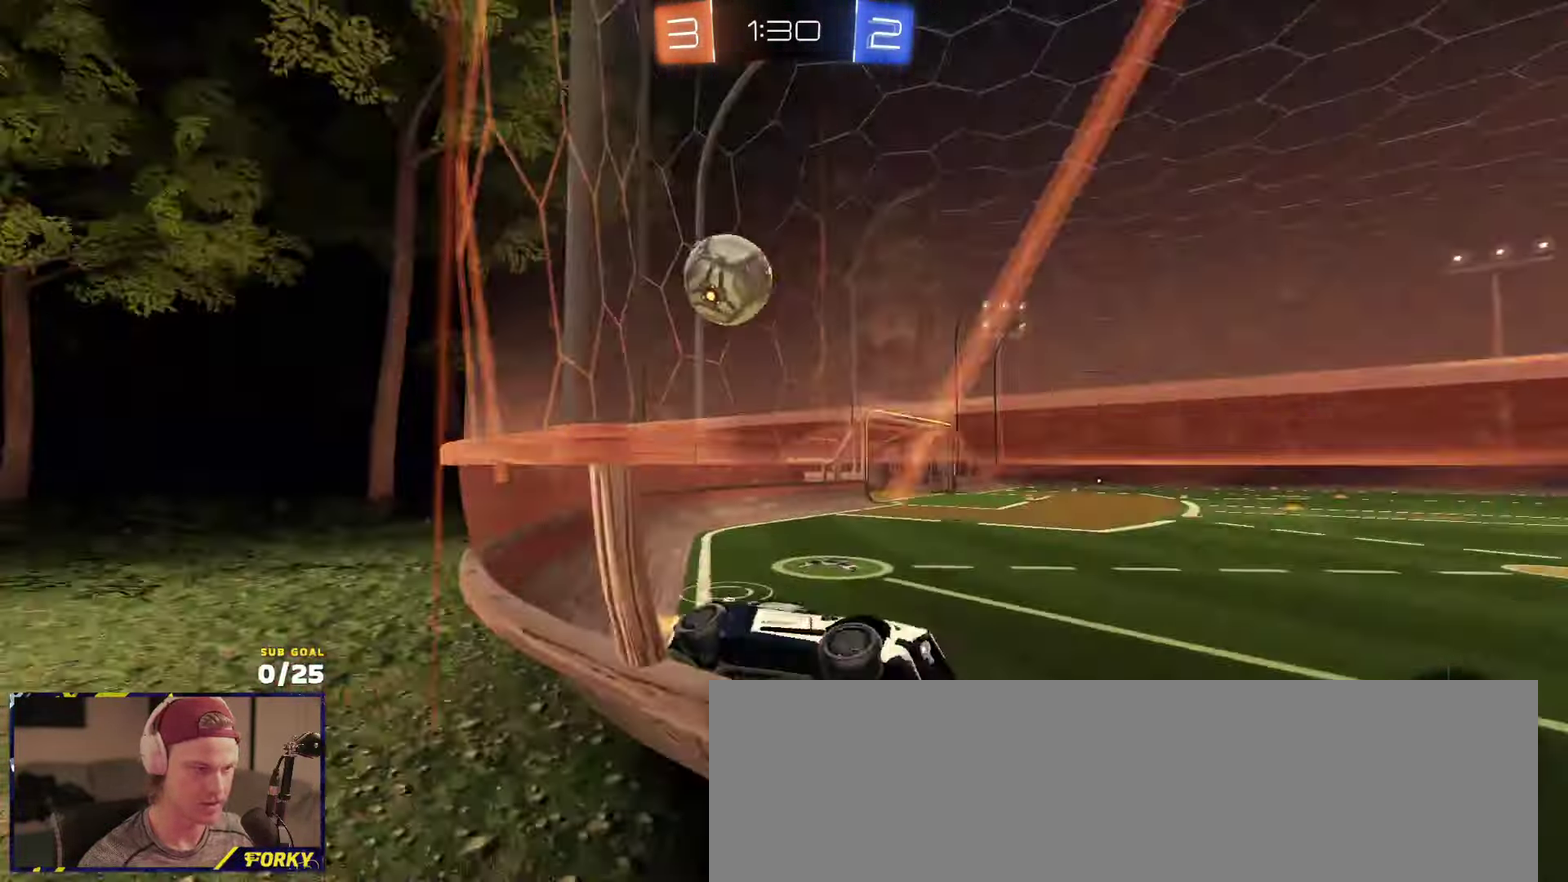
{"buttons": ["R2"], "left_stick": "left", "right_stick": "center", "events": [[100, "X", "up"]]}
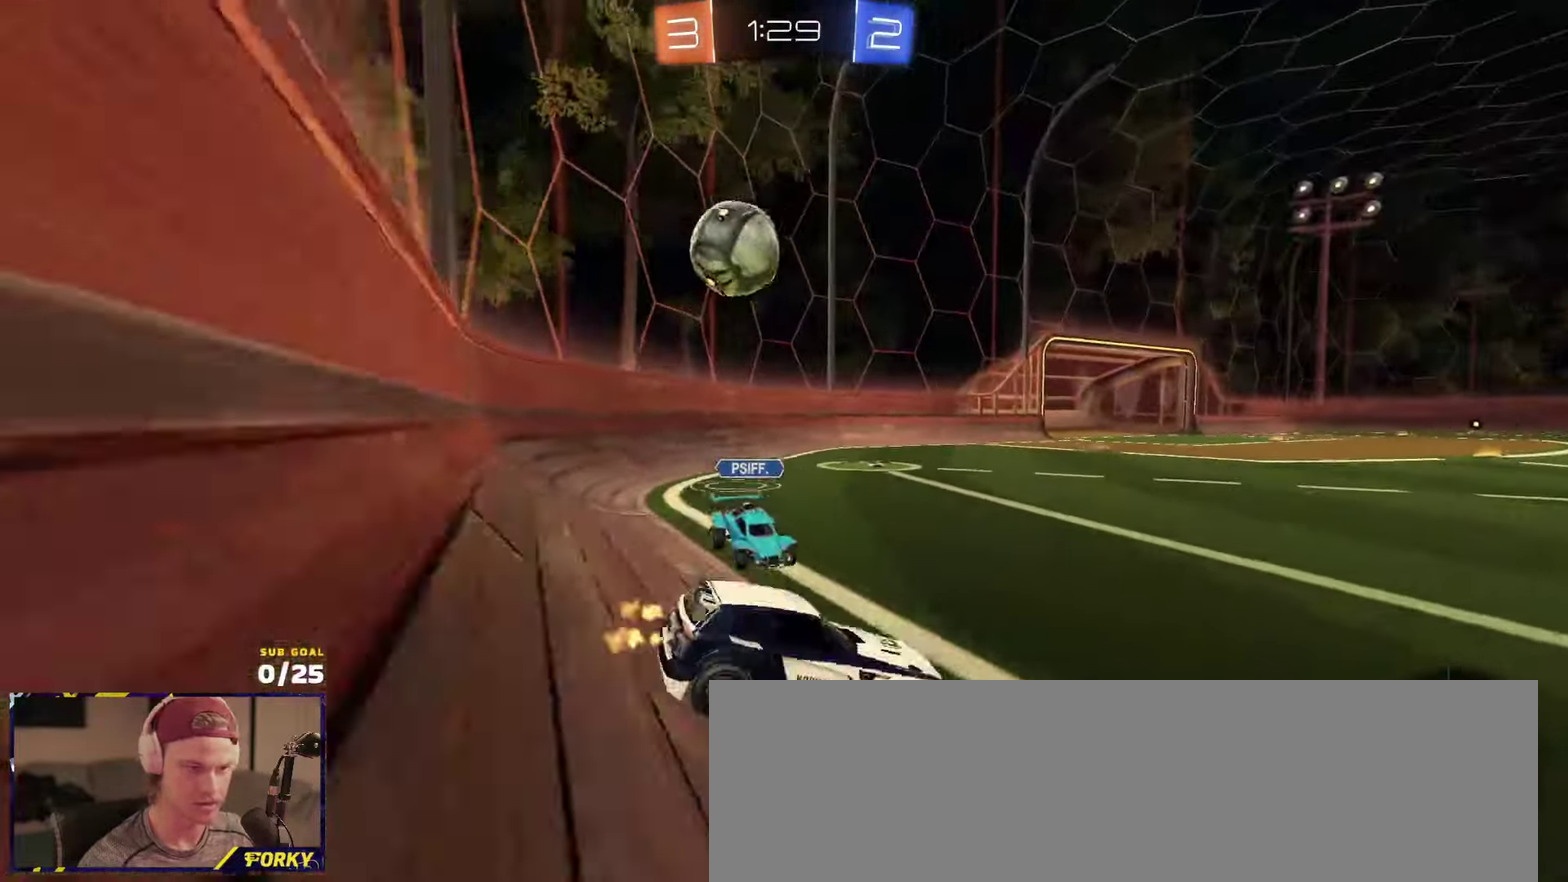
{"buttons": ["R2"], "left_stick": "center", "right_stick": "center", "events": [[66, "X", "down"], [166, "X", "up"], [500, "left_stick", "center"]]}
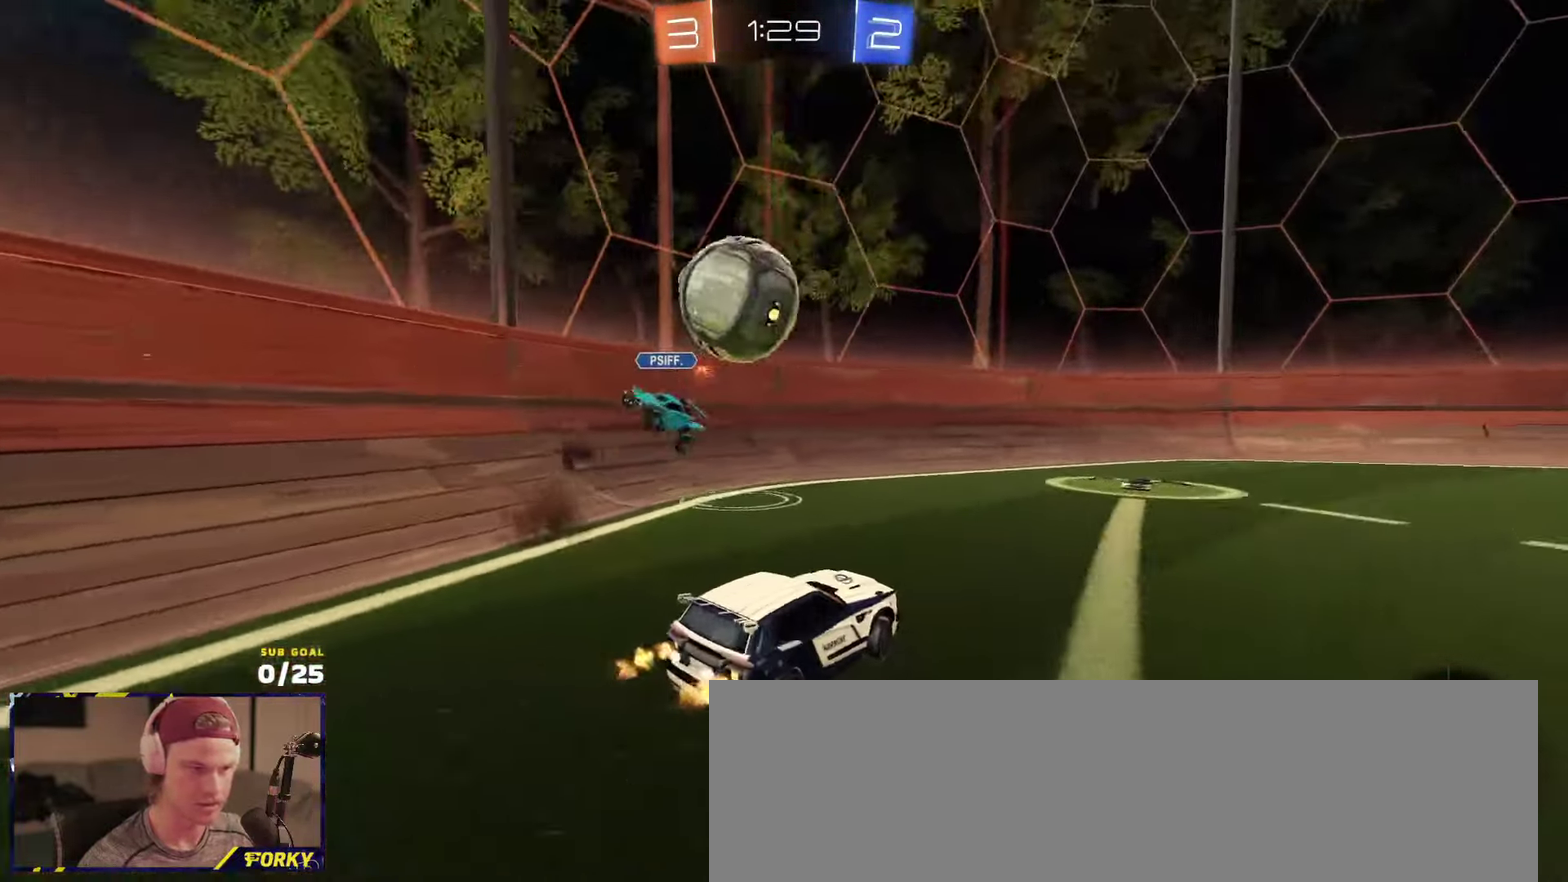
{"buttons": ["R2"], "left_stick": "center", "right_stick": "center", "events": [[183, "left_stick", "left"], [316, "left_stick", "center"]]}
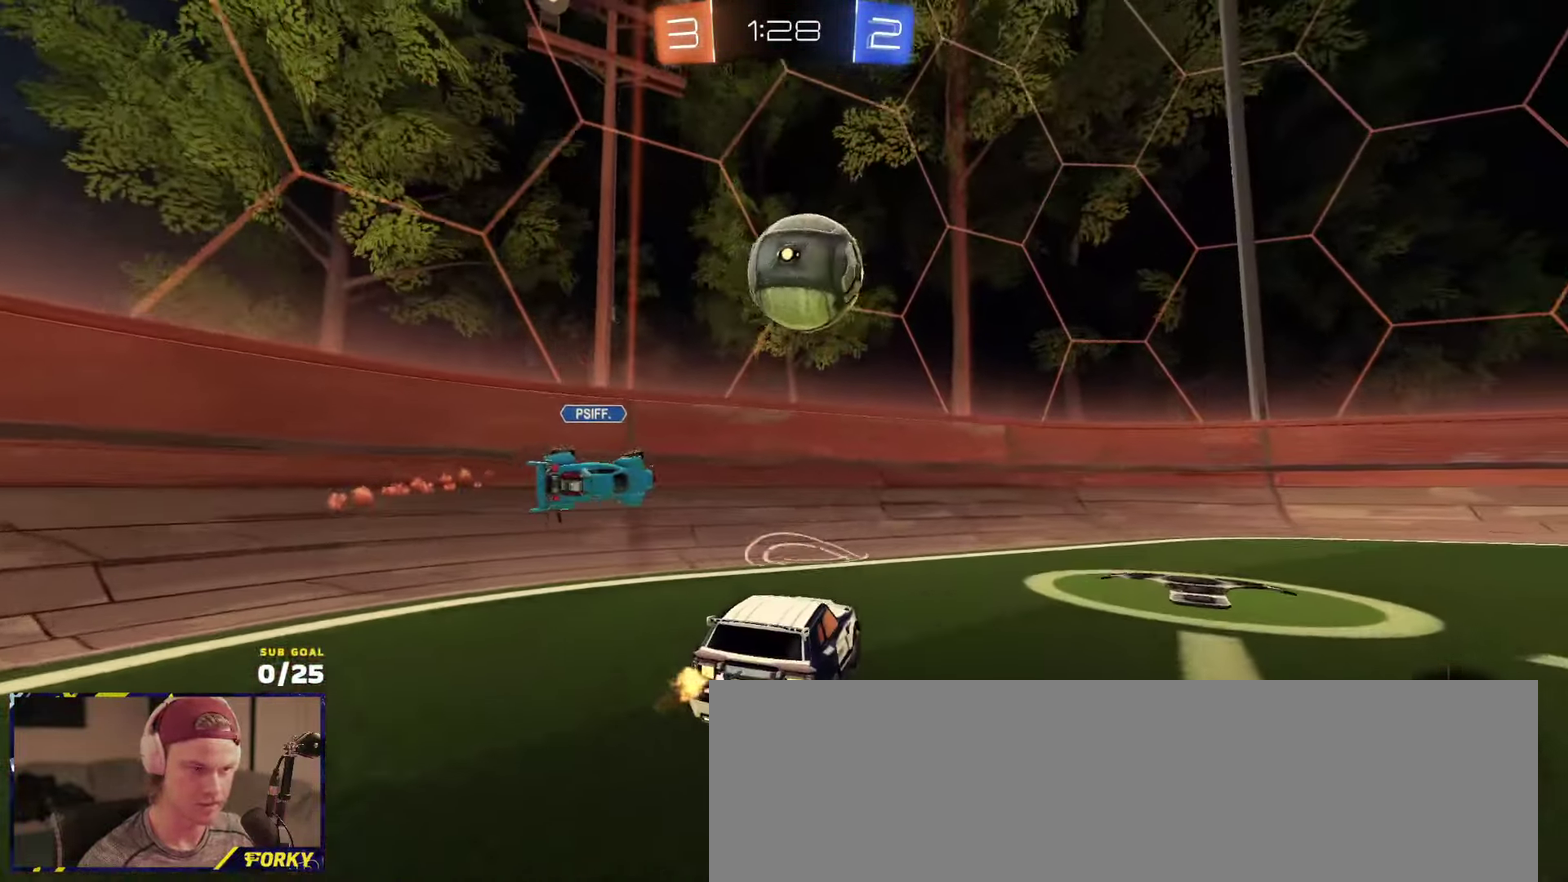
{"buttons": ["R2"], "left_stick": "right", "right_stick": "center", "events": [[16, "left_stick", "left"], [100, "left_stick", "center"], [150, "left_stick", "right"], [316, "left_stick", "left"], [466, "left_stick", "right"]]}
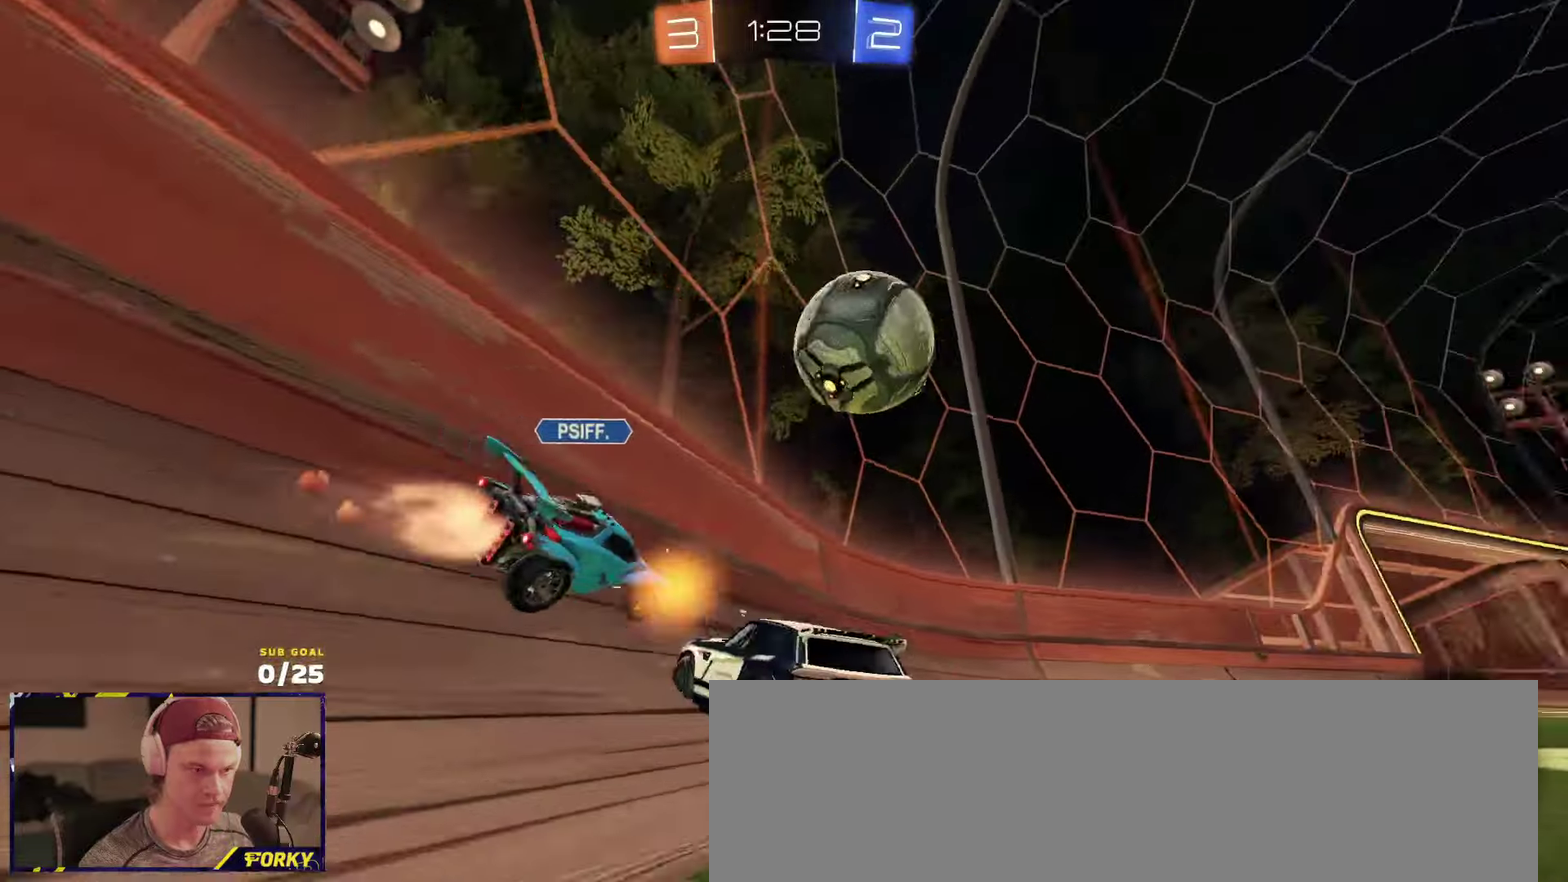
{"buttons": ["R2"], "left_stick": "center", "right_stick": "center"}
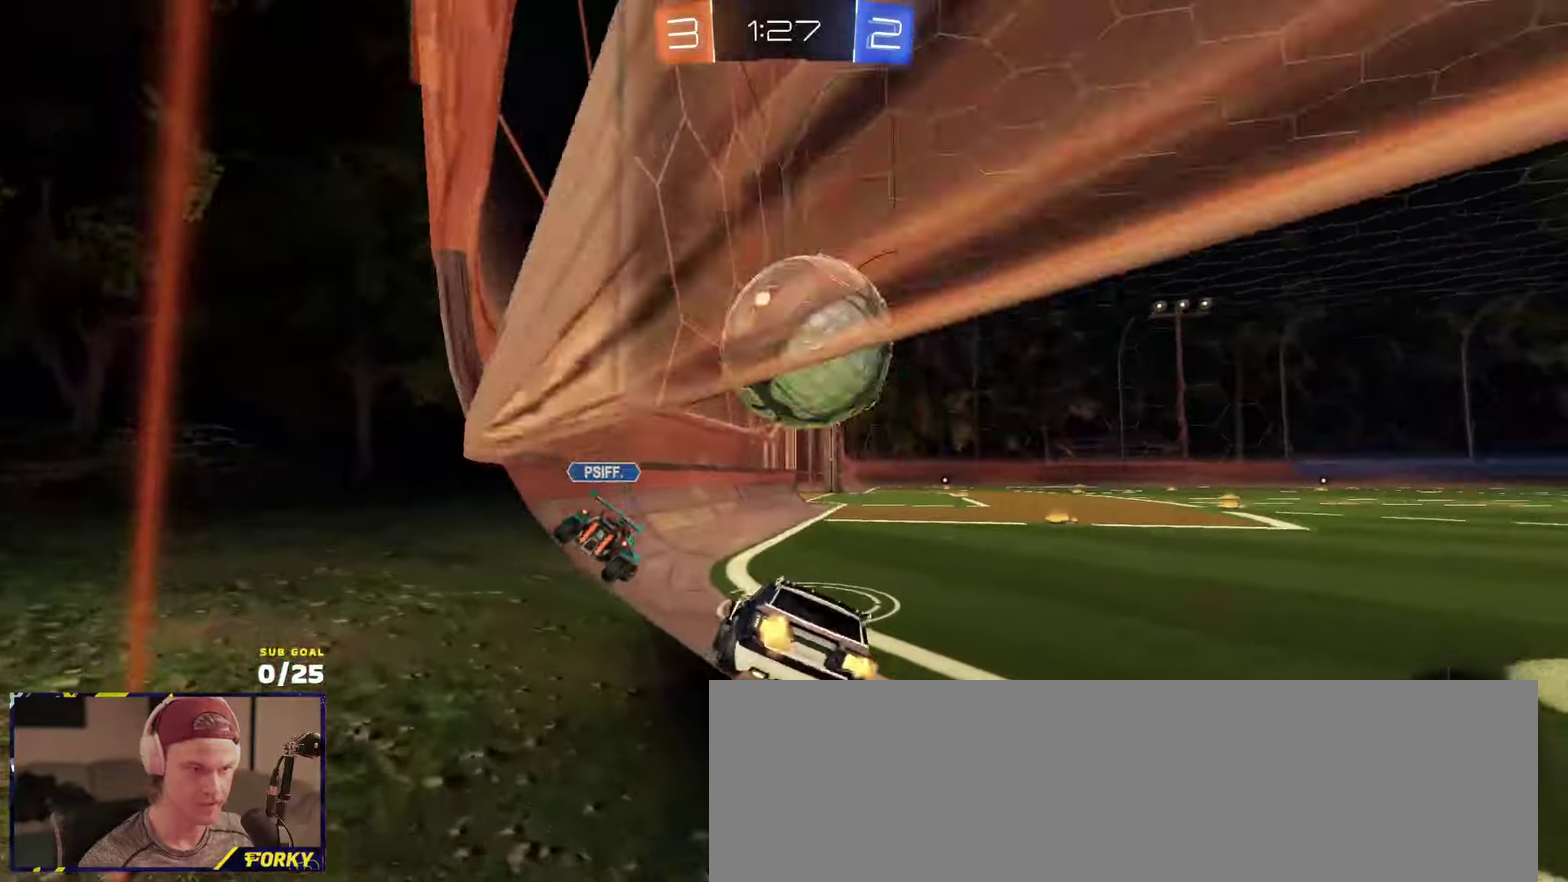
{"buttons": ["R2"], "left_stick": "right", "right_stick": "center"}
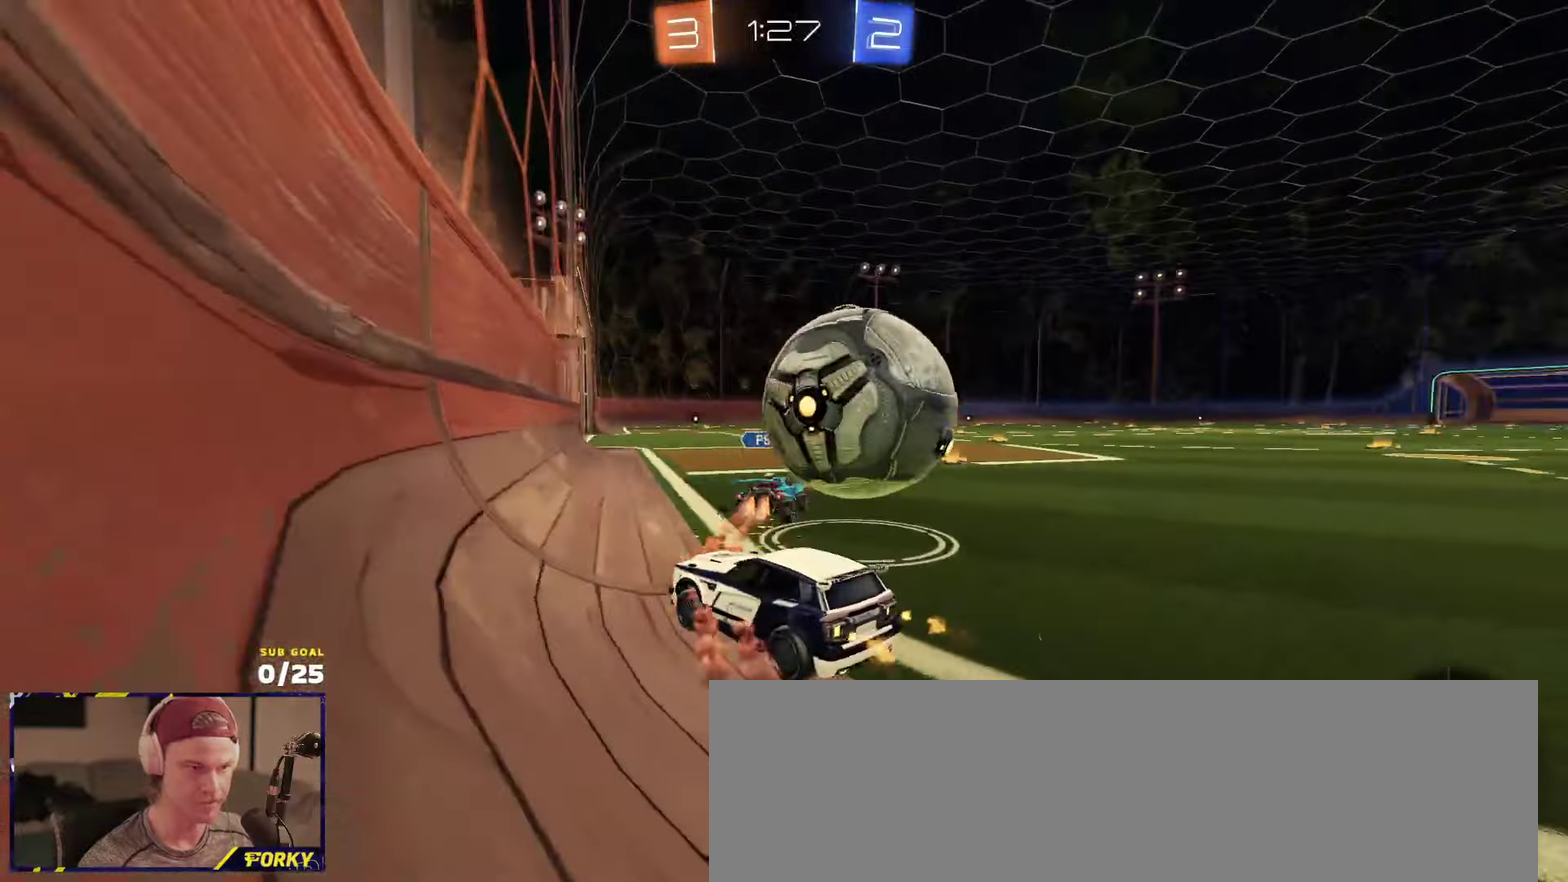
{"buttons": ["R2"], "left_stick": "right", "right_stick": "center", "events": [[183, "left_stick", "center"], [233, "left_stick", "right"]]}
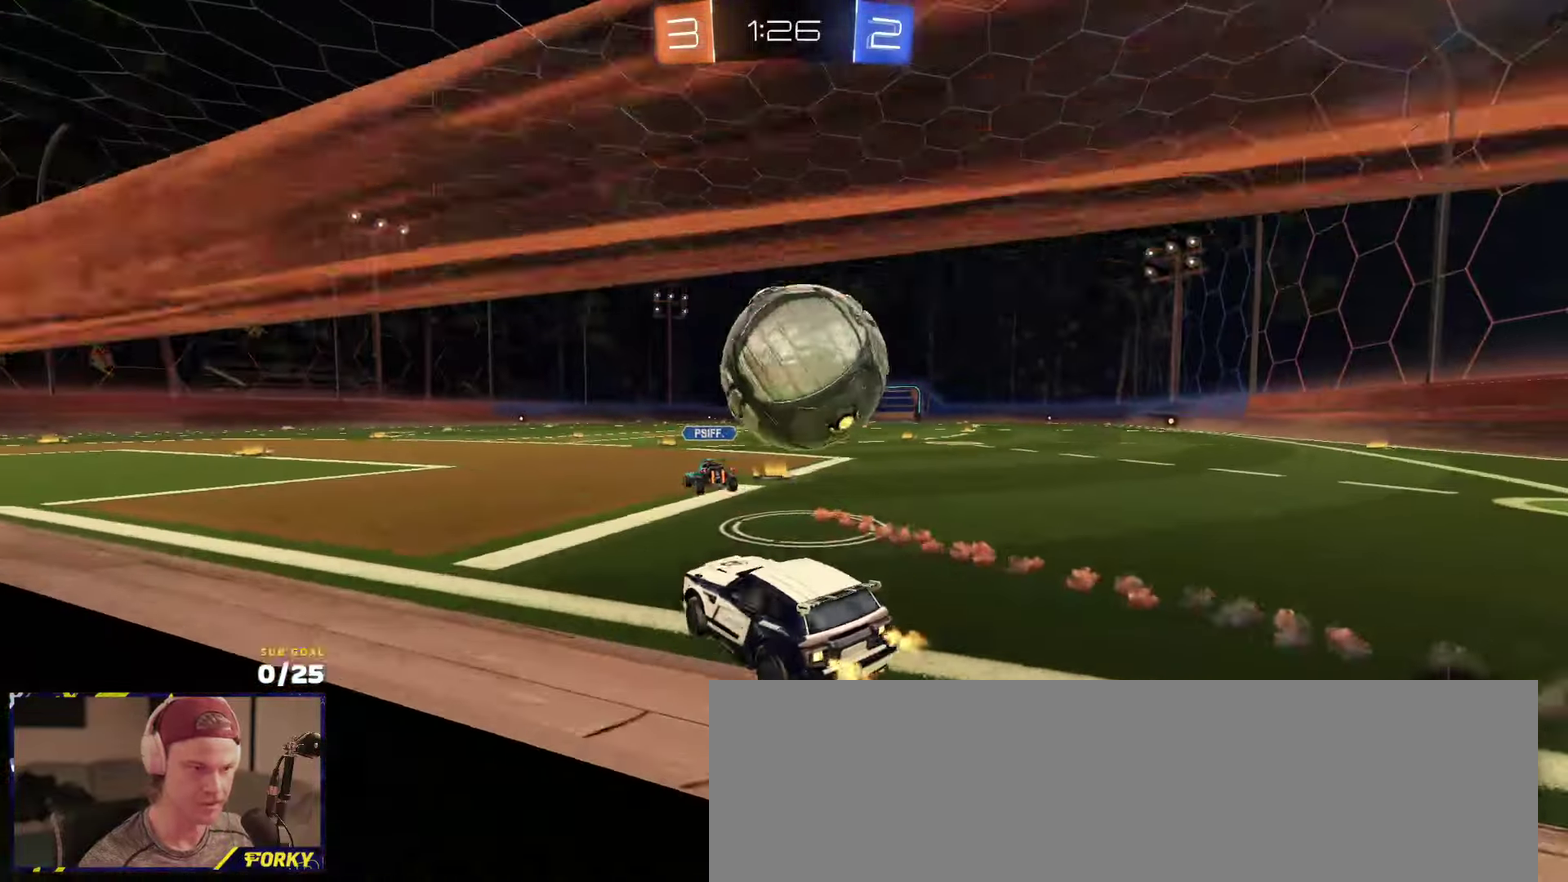
{"buttons": ["R2"], "left_stick": "right", "right_stick": "center", "events": [[33, "left_stick", "center"], [166, "left_stick", "left"], [350, "left_stick", "right"]]}
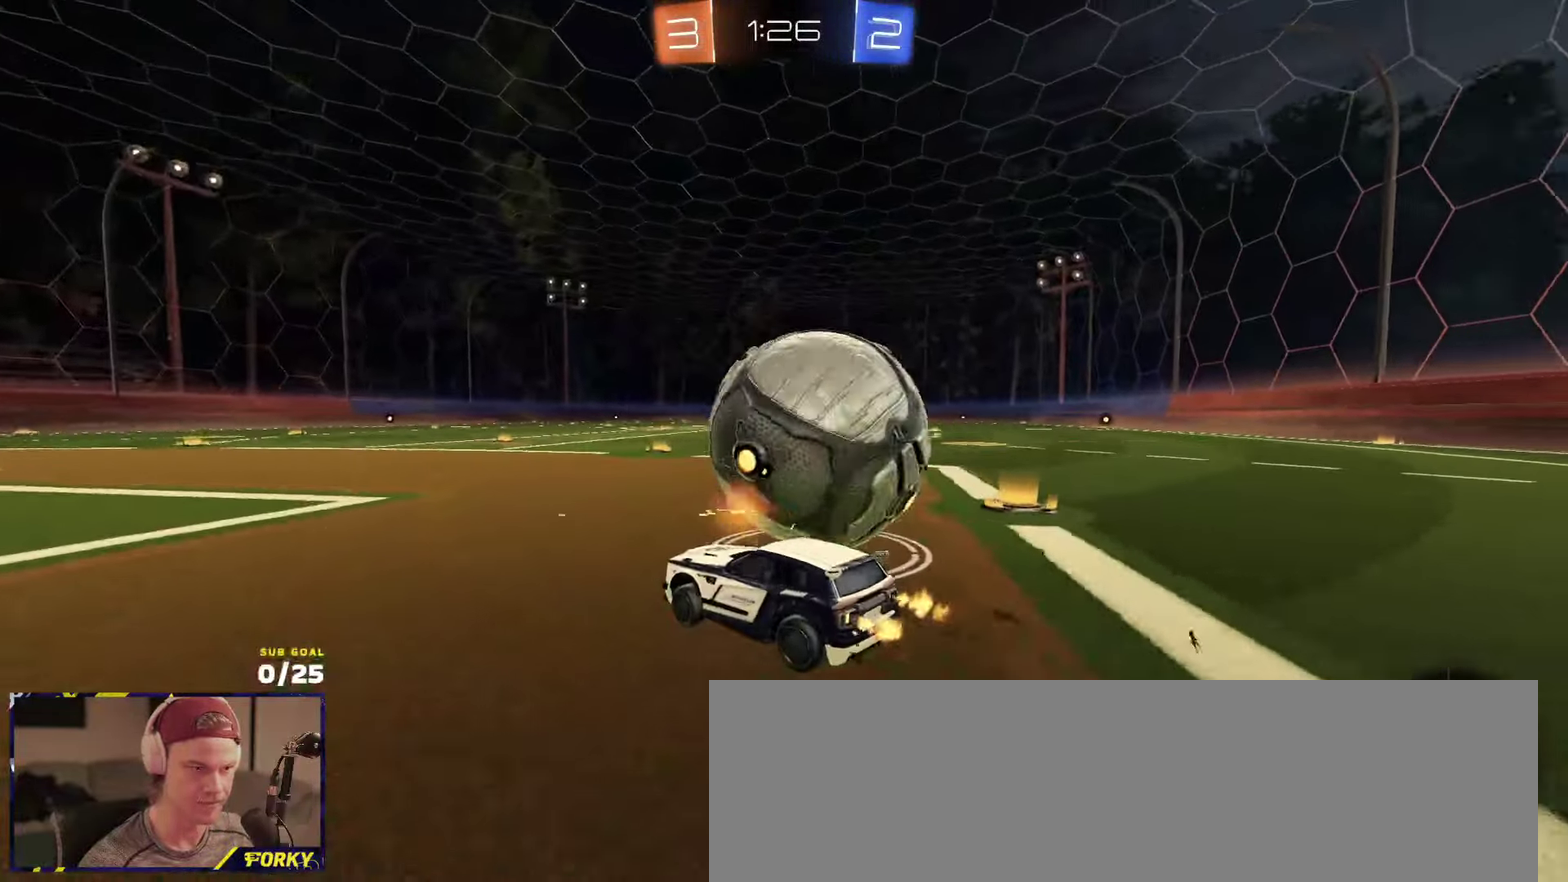
{"buttons": ["X", "R2"], "left_stick": "left", "right_stick": "center", "events": [[383, "left_stick", "left"], [500, "X", "down"]]}
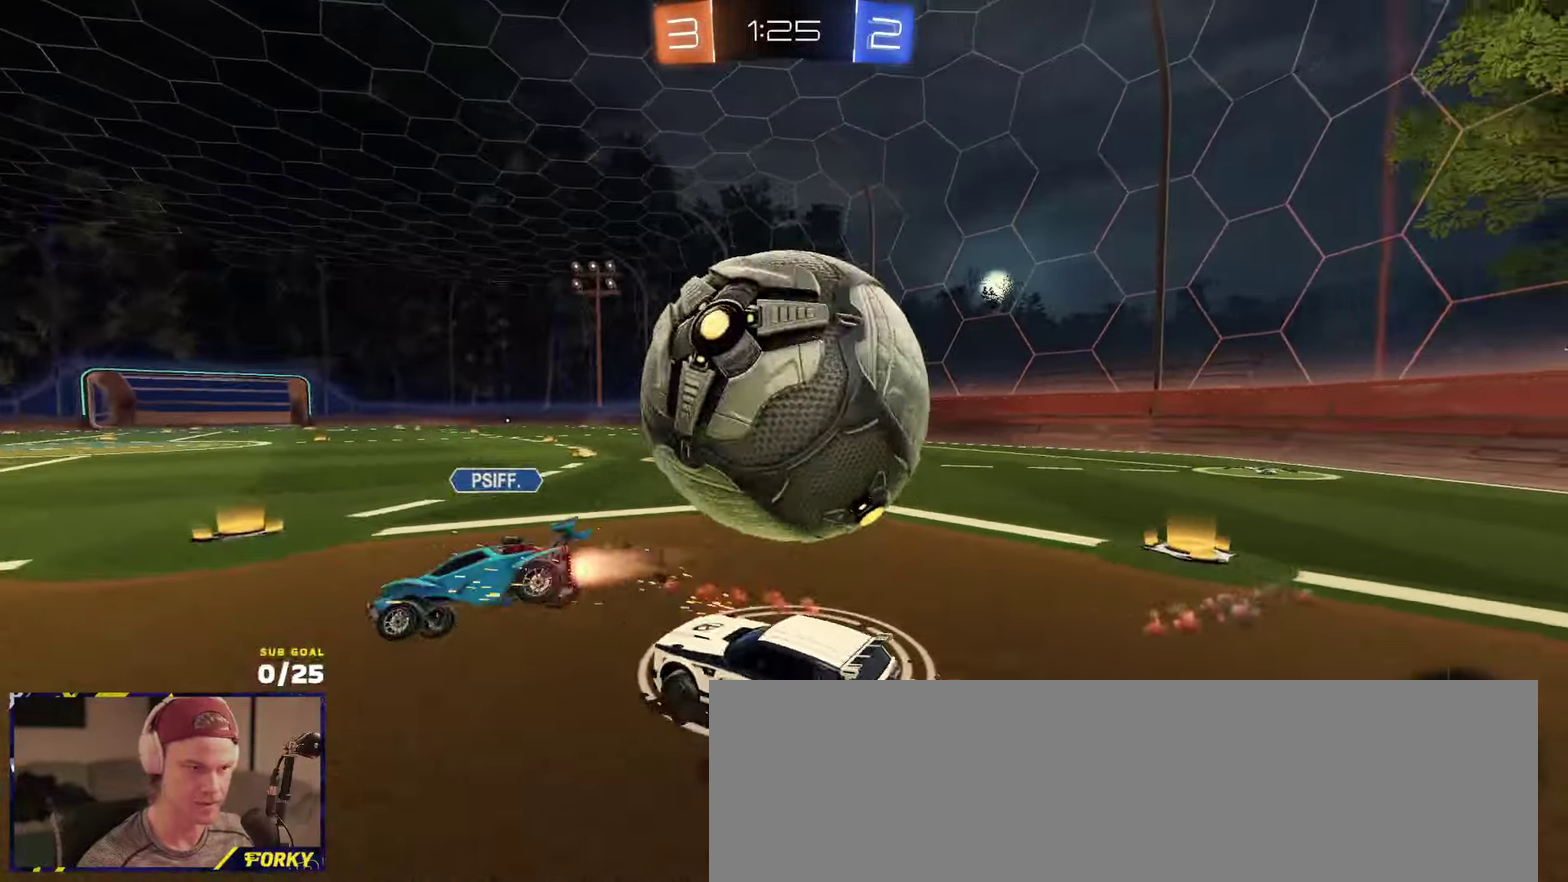
{"buttons": ["R2"], "left_stick": "right", "right_stick": "center", "events": [[133, "X", "up"], [200, "R2", "up"], [233, "L2", "down"], [283, "R2", "down"], [300, "left_stick", "right"], [333, "L2", "up"]]}
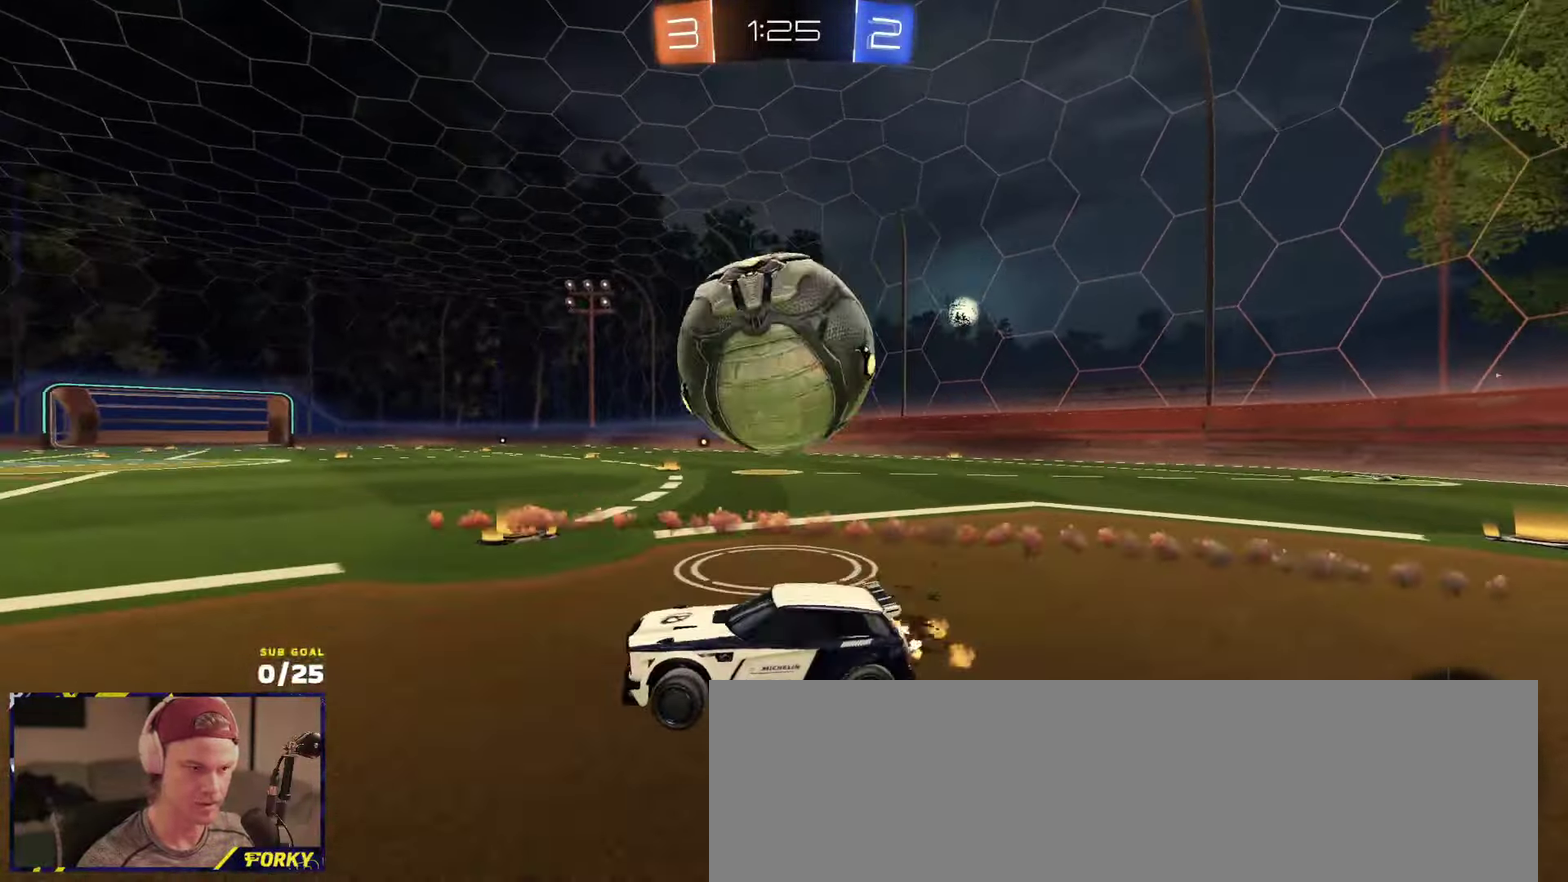
{"buttons": [], "left_stick": "left", "right_stick": "center", "events": [[283, "R2", "up"], [500, "left_stick", "left"]]}
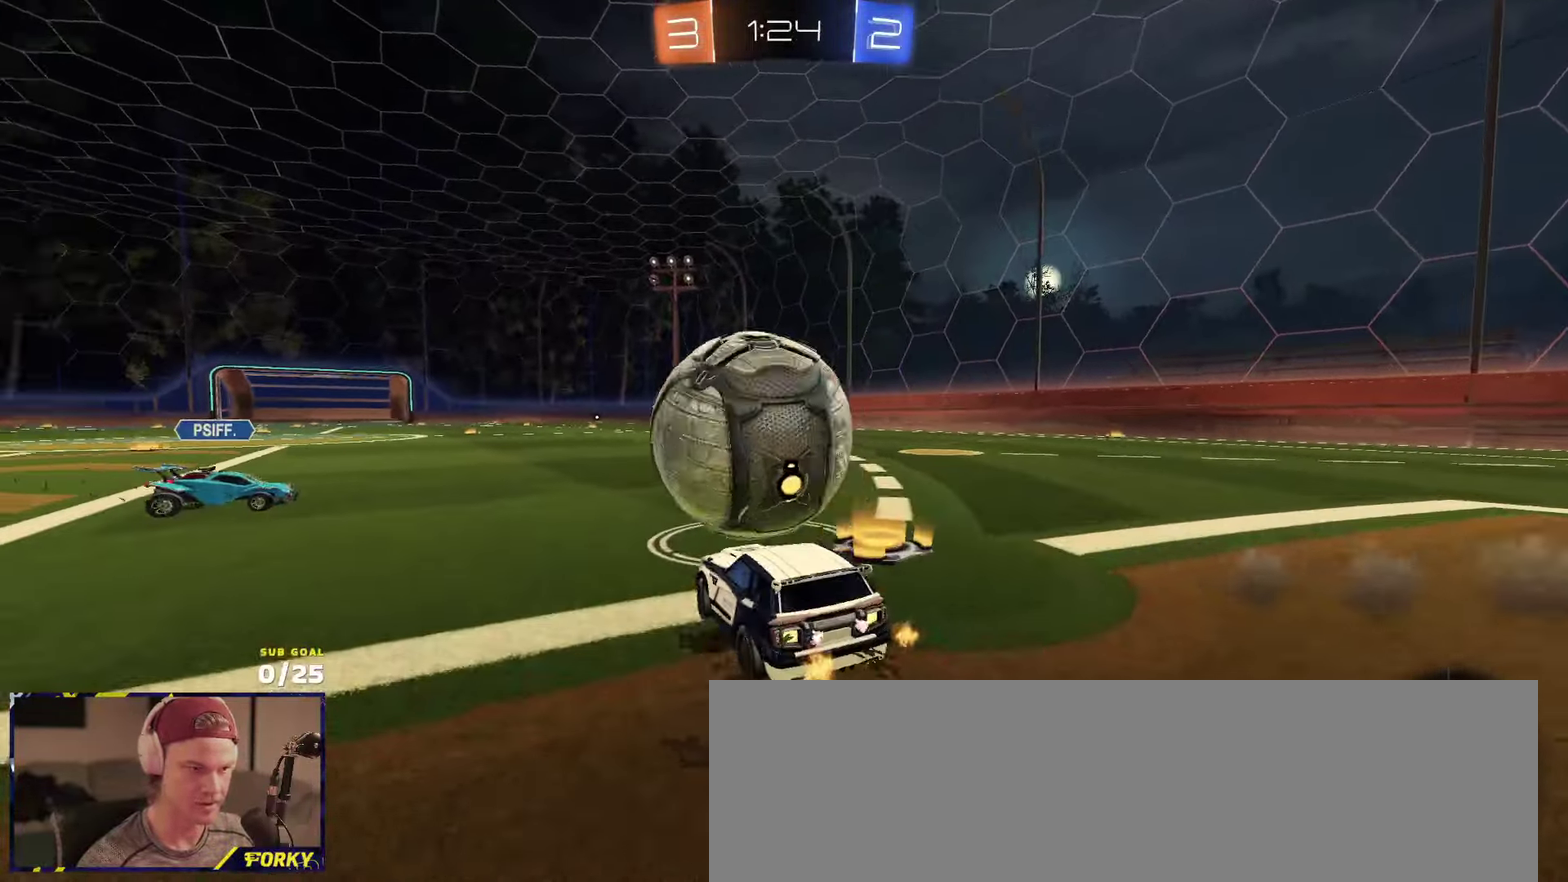
{"buttons": ["R2"], "left_stick": "down-left", "right_stick": "center", "events": [[66, "R2", "down"], [116, "L2", "down"], [116, "R2", "up"], [233, "L2", "up"], [233, "R2", "down"], [466, "left_stick", "down-left"]]}
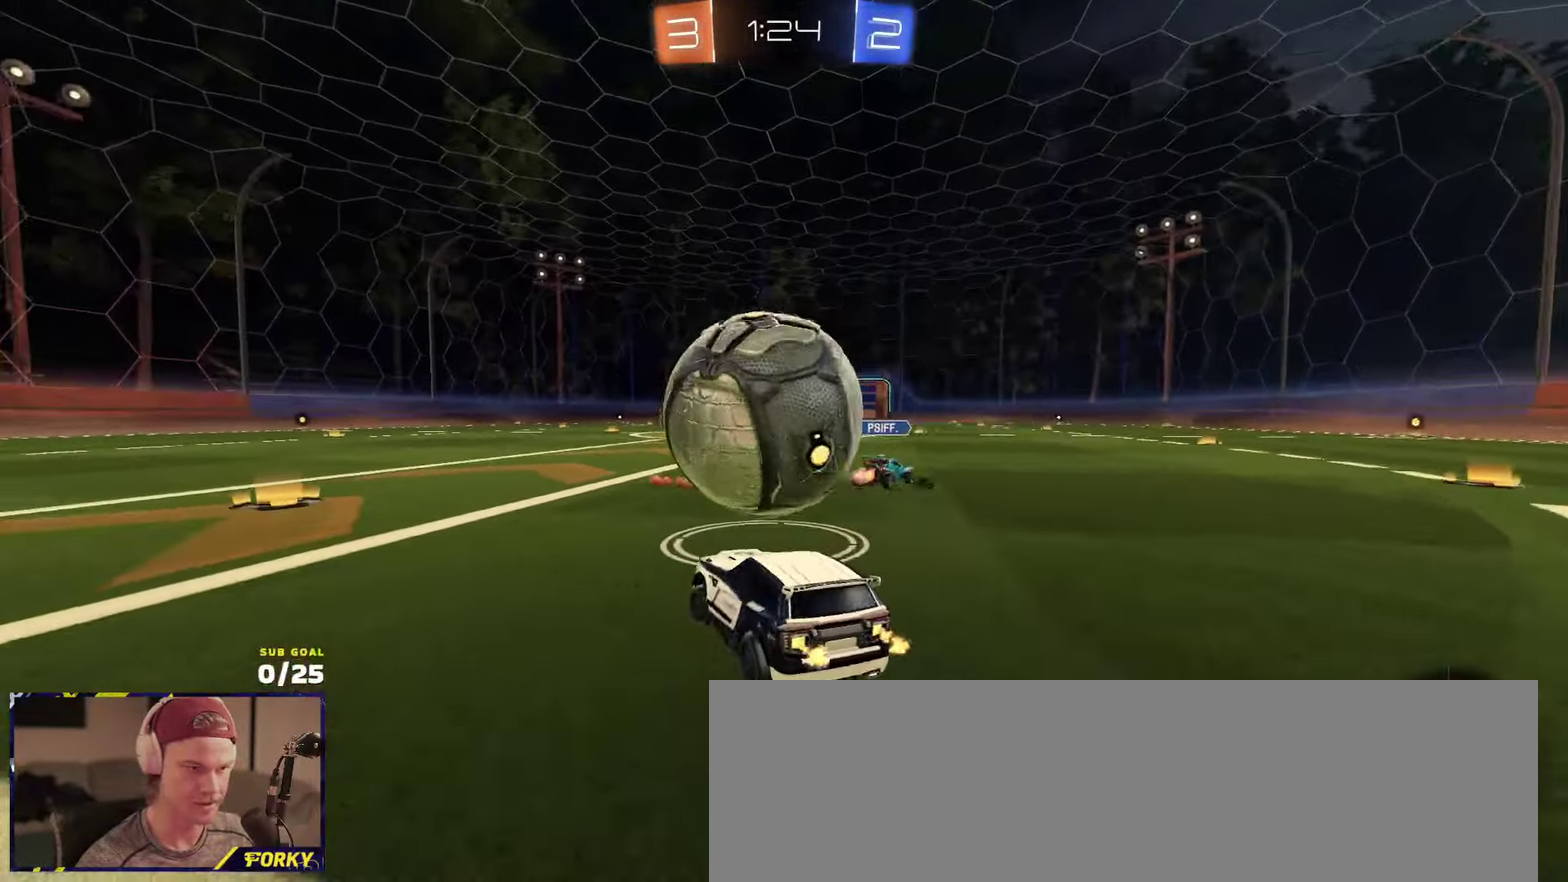
{"buttons": ["R2"], "left_stick": "right", "right_stick": "center", "events": [[66, "left_stick", "right"], [200, "left_stick", "left"], [366, "left_stick", "right"]]}
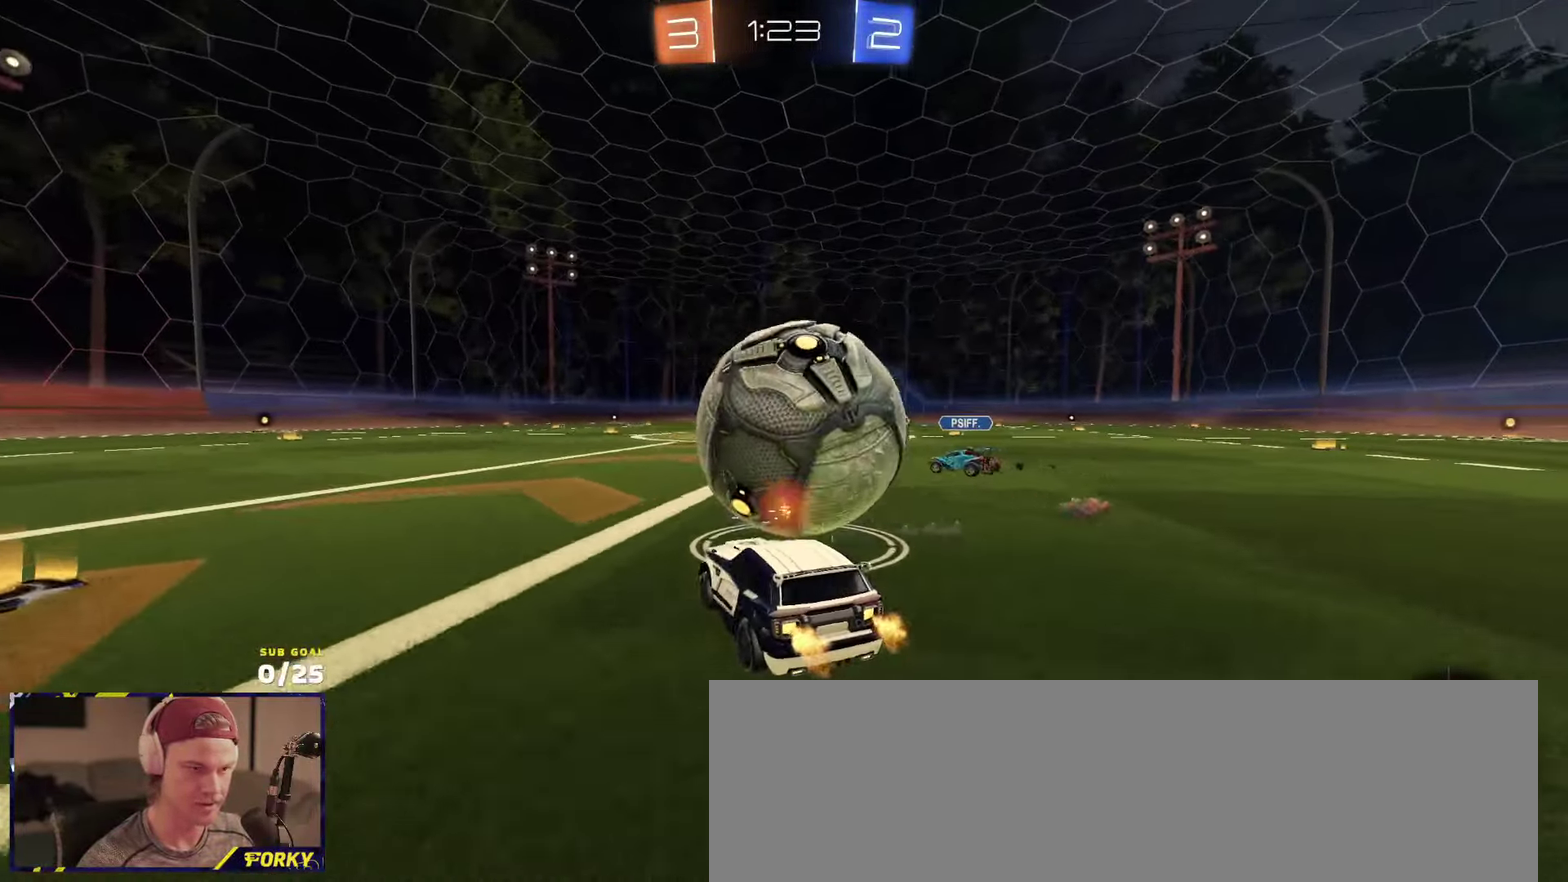
{"buttons": ["L1", "R2"], "left_stick": "up-right", "right_stick": "center", "events": [[50, "left_stick", "center"], [216, "left_stick", "left"], [316, "left_stick", "right"], [466, "left_stick", "up-right"], [500, "L1", "down"]]}
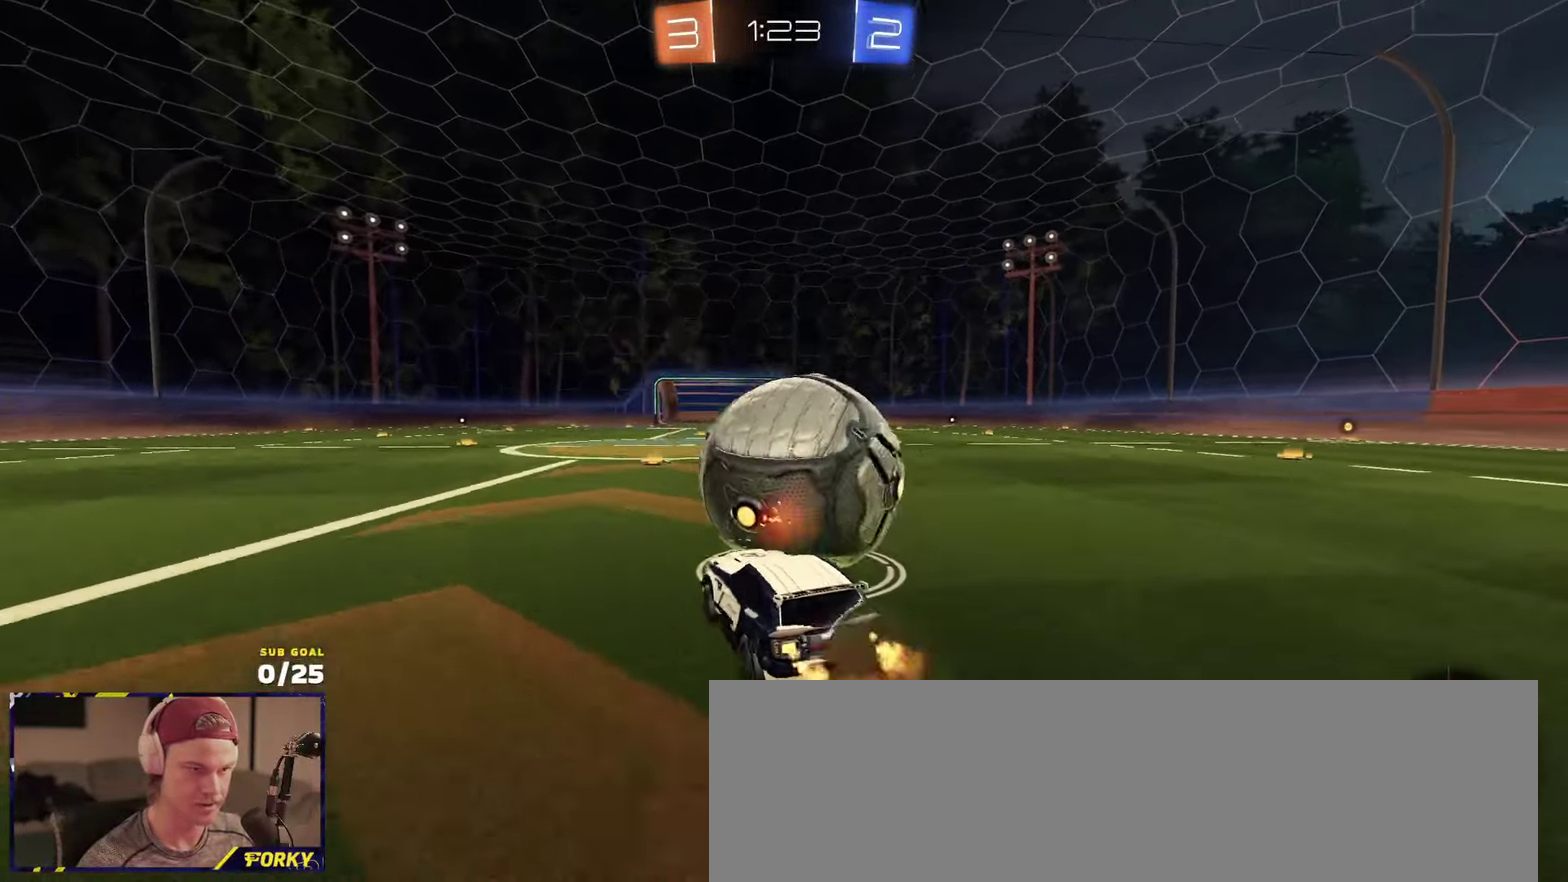
{"buttons": ["R2"], "left_stick": "down", "right_stick": "center", "events": [[33, "left_stick", "up-left"], [133, "L1", "up"], [233, "left_stick", "center"], [416, "left_stick", "down"]]}
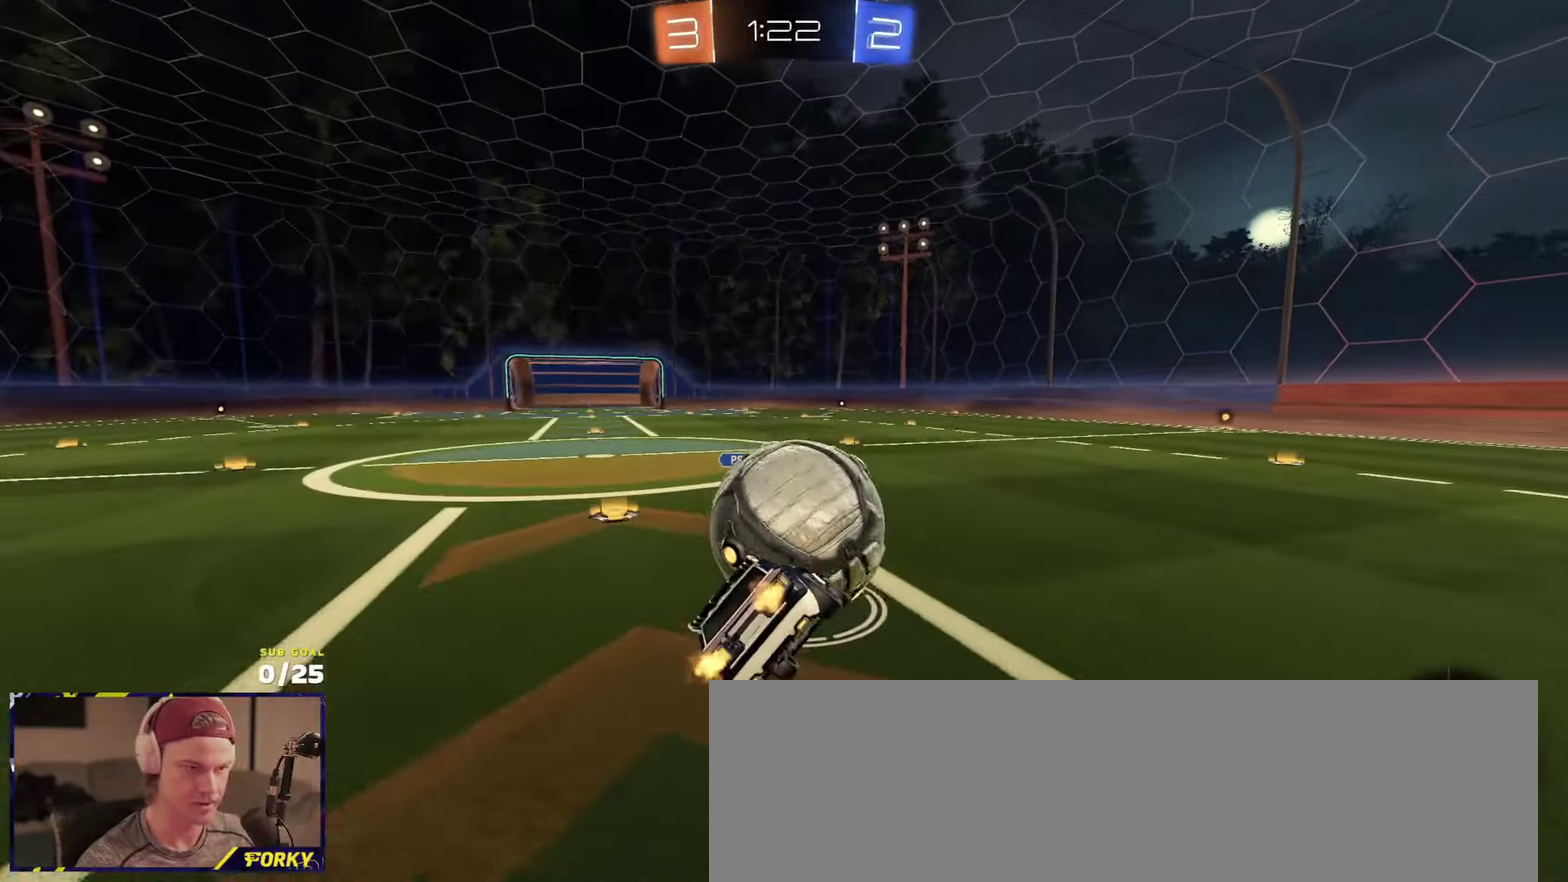
{"buttons": ["R2"], "left_stick": "right", "right_stick": "center", "events": [[300, "left_stick", "up"], [383, "A", "down"], [466, "A", "up"], [500, "left_stick", "right"]]}
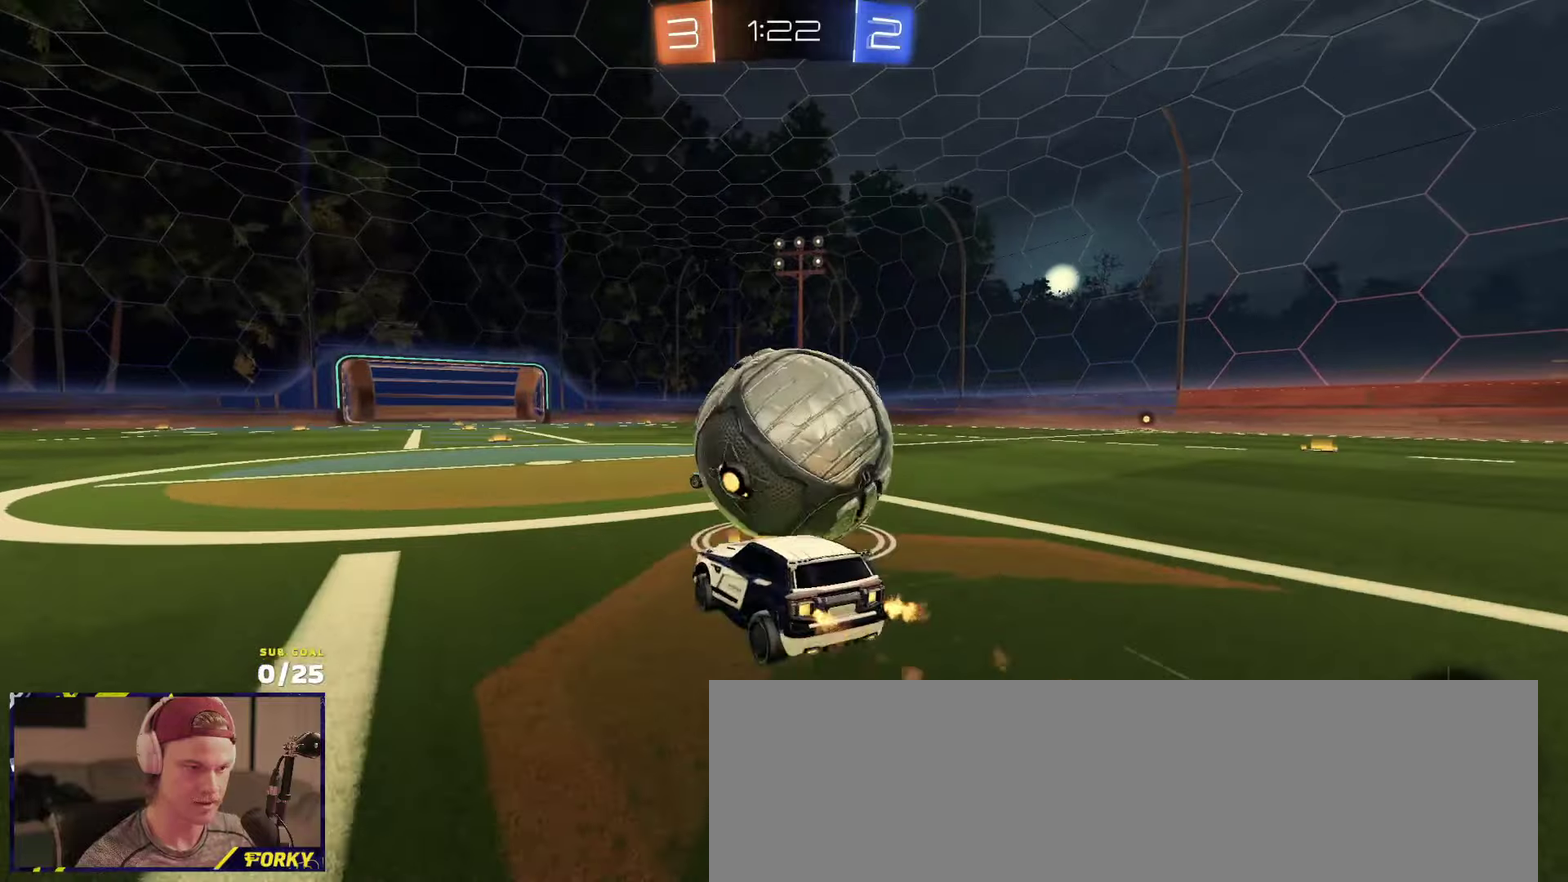
{"buttons": ["R2"], "left_stick": "right", "right_stick": "center", "events": [[16, "R1", "down"], [116, "R1", "up"], [116, "left_stick", "down"], [166, "left_stick", "down-left"], [250, "left_stick", "right"]]}
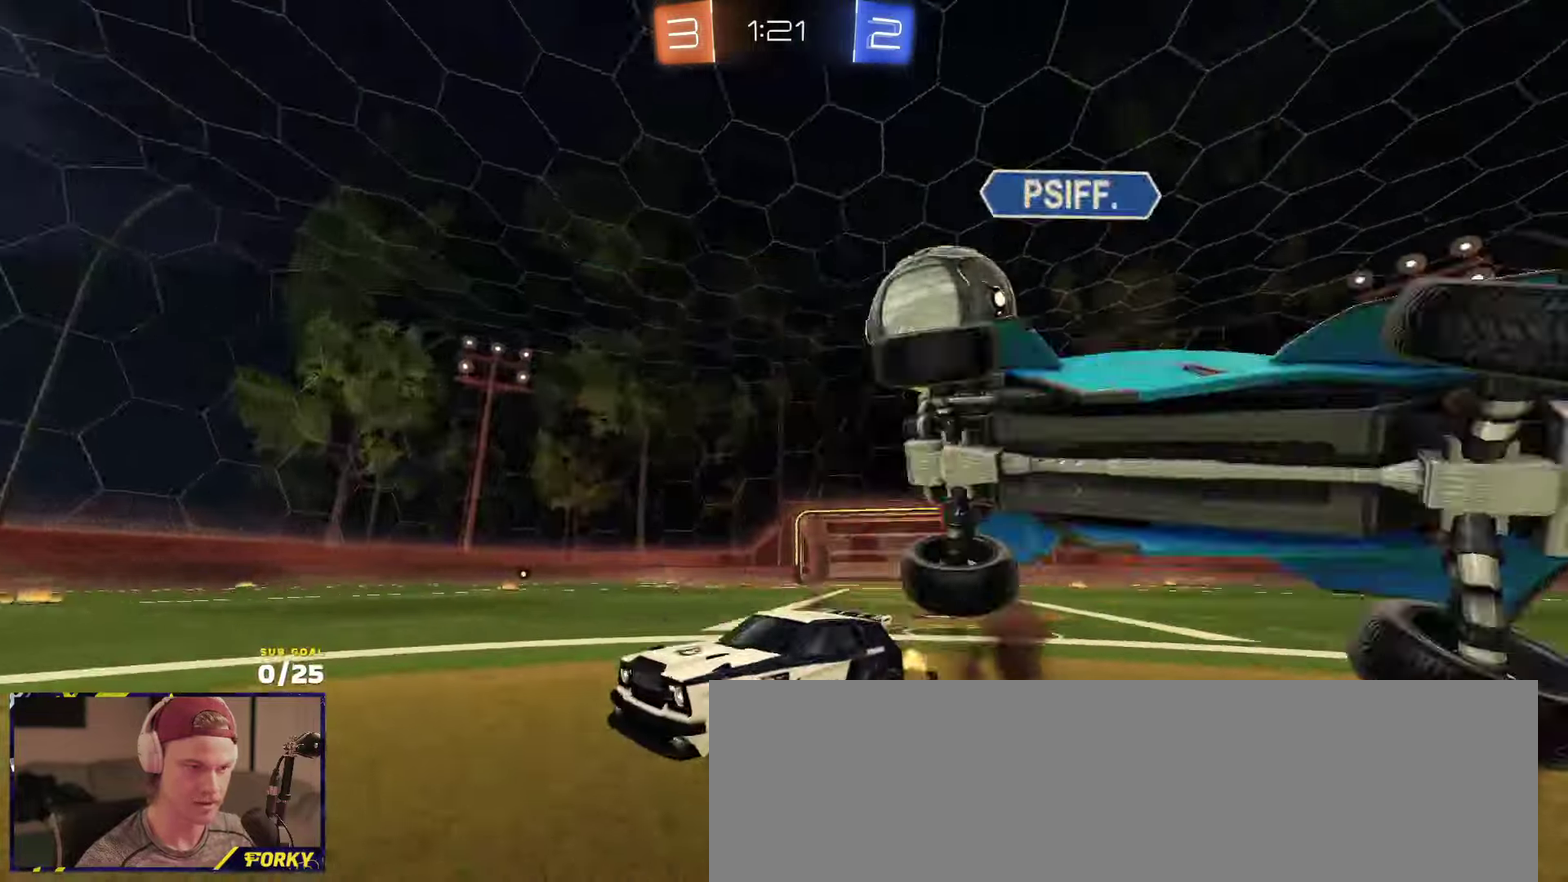
{"buttons": ["R2"], "left_stick": "right", "right_stick": "center", "events": [[200, "X", "down"], [383, "X", "up"]]}
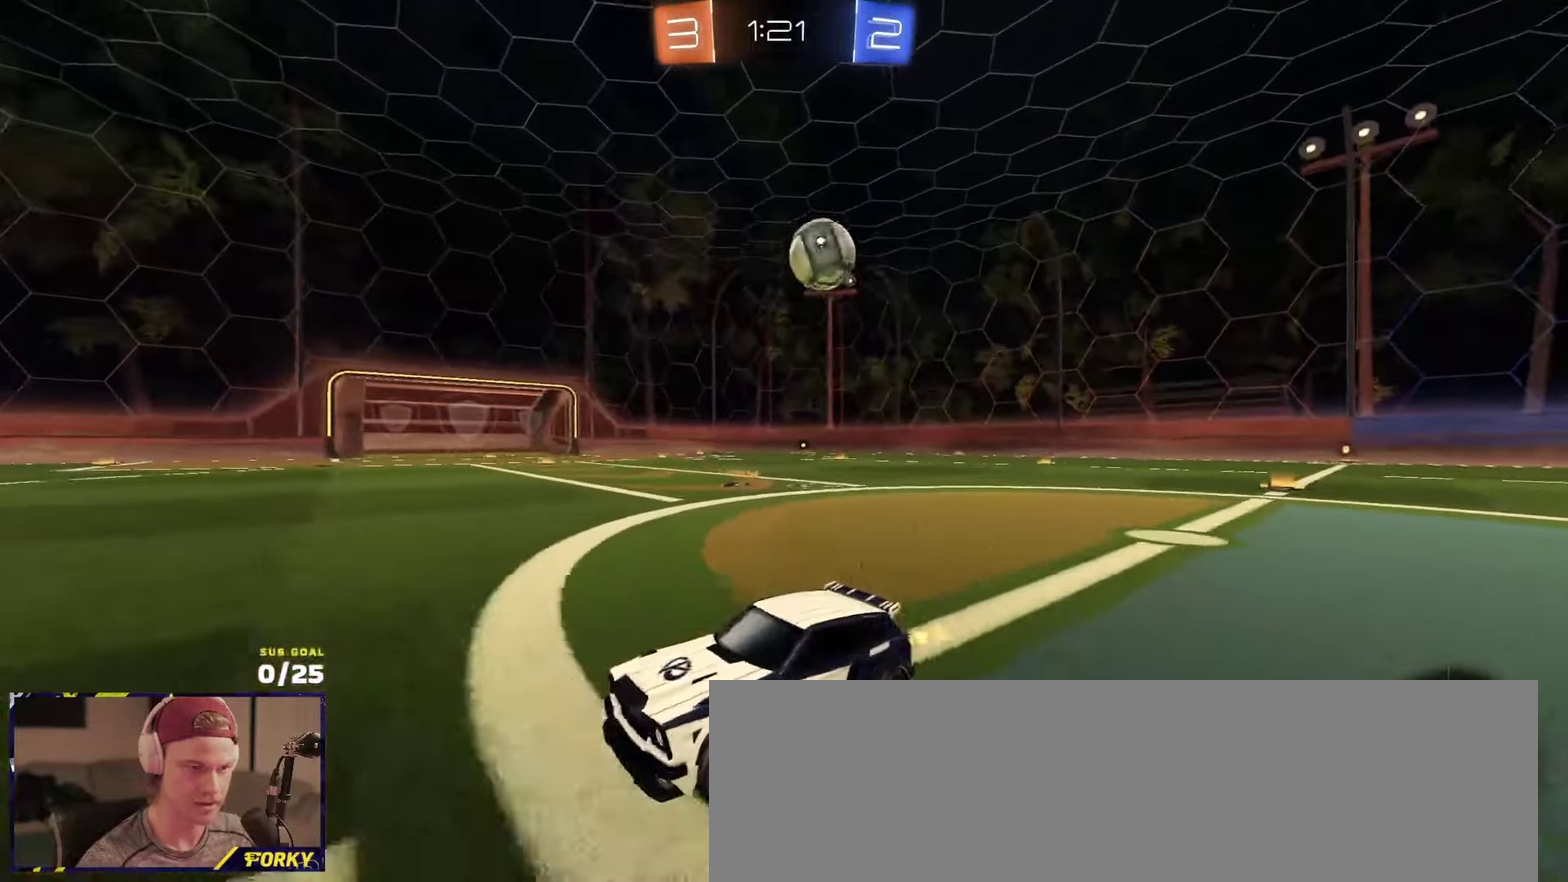
{"buttons": ["R2"], "left_stick": "right", "right_stick": "center", "events": [[116, "right_stick", "right"], [400, "right_stick", "center"]]}